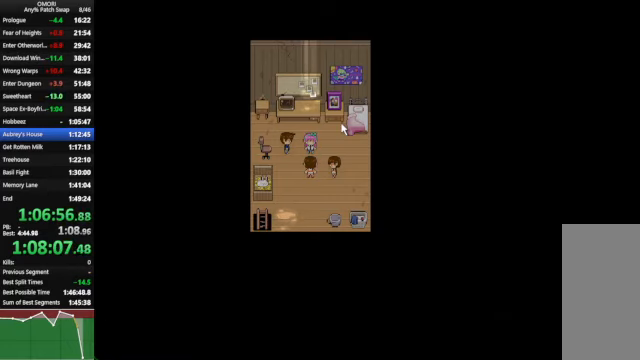
Gameplay with keyboard; each line is a JSON object with the keys held at the frame after it. "events" lists presses ("down") and releases ("up") of "a", "c", "ctrl_l", "ctrl_r", "down", "left", "return", "right", "shift_l", "shift_r", "space", "up", "x" and "z" between this image and that frame as [ms after this image, input, new state], when the widget could be followed in between. No other keys are recorded. Mouse input is not recorded.
{"keys": ["space"], "events": [[33, "z", "down"], [233, "z", "up"]]}
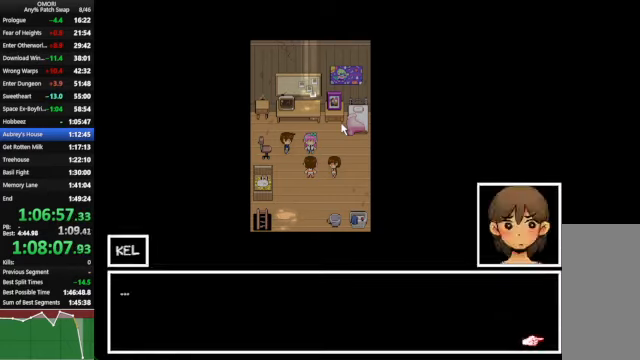
{"keys": ["space"], "events": [[33, "z", "down"], [267, "z", "up"]]}
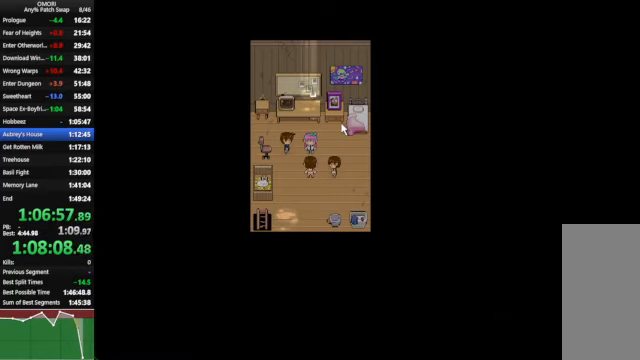
{"keys": ["space"], "events": [[33, "z", "down"], [333, "z", "up"]]}
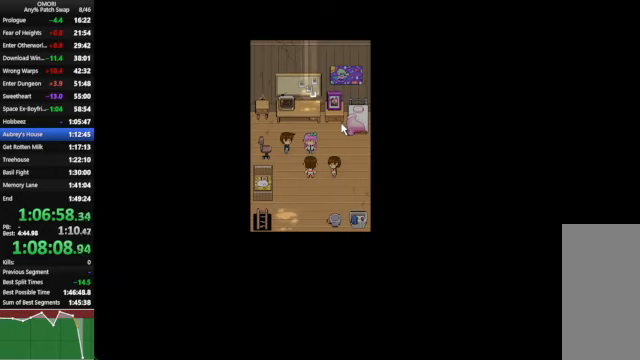
{"keys": ["space"], "events": [[33, "z", "down"], [266, "z", "up"]]}
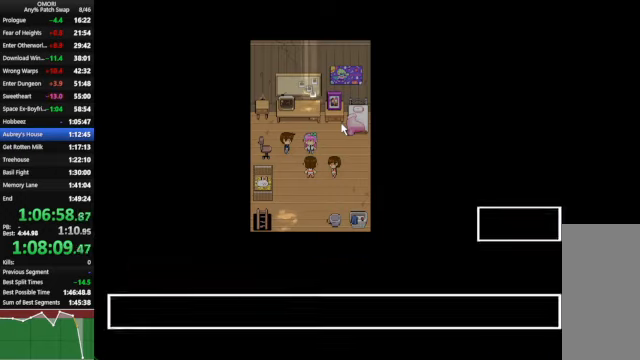
{"keys": ["space"], "events": [[66, "z", "down"], [266, "z", "up"]]}
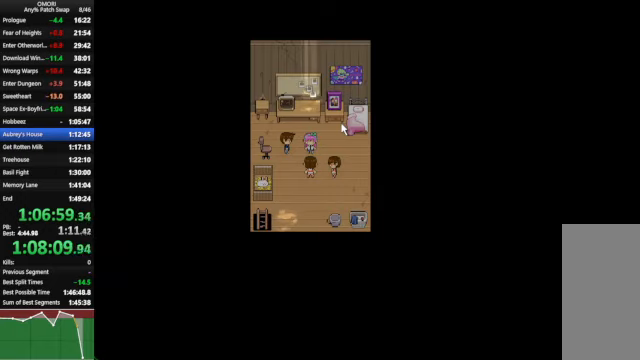
{"keys": ["space"], "events": [[66, "z", "down"], [266, "z", "up"]]}
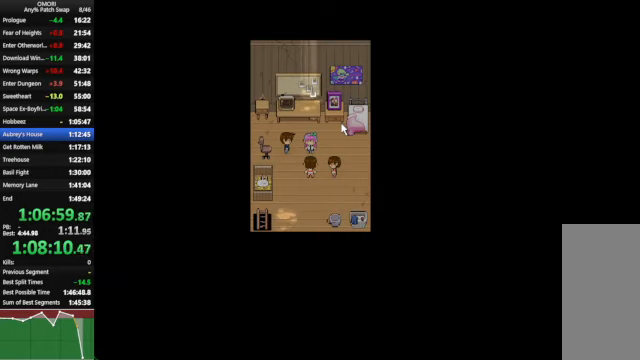
{"keys": ["space"], "events": [[33, "z", "down"], [166, "z", "up"], [200, "z", "down"], [233, "z", "up"], [266, "z", "down"], [300, "z", "up"]]}
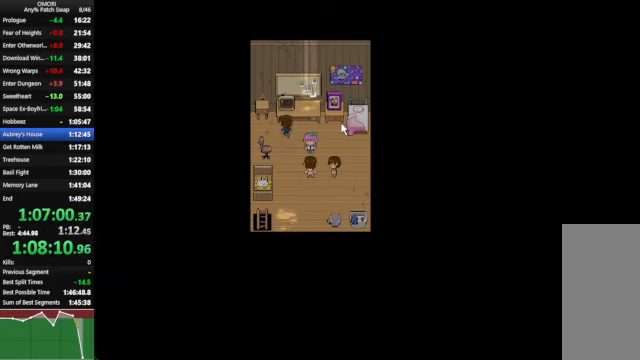
{"keys": ["space"], "events": [[66, "z", "down"], [466, "z", "up"]]}
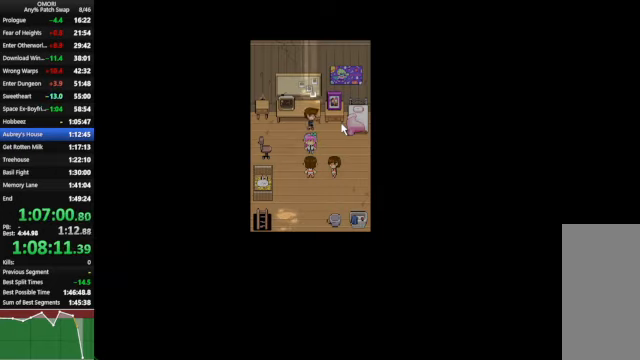
{"keys": ["space"], "events": [[133, "z", "down"], [233, "z", "up"]]}
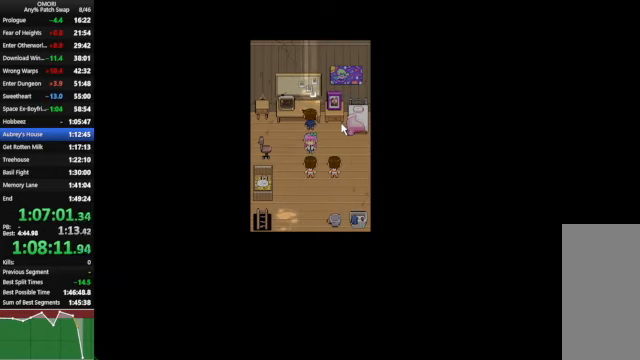
{"keys": ["space"], "events": [[100, "z", "down"], [166, "z", "up"], [200, "z", "down"], [266, "z", "up"], [366, "z", "down"], [400, "z", "up"]]}
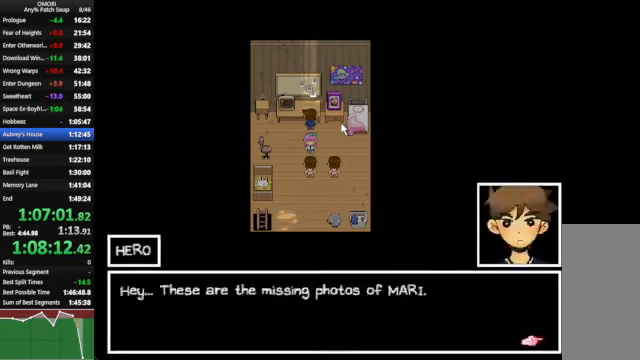
{"keys": ["space", "z"], "events": [[33, "z", "down"], [266, "z", "up"], [500, "z", "down"]]}
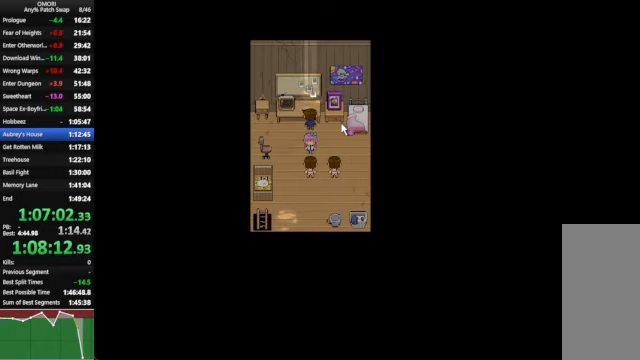
{"keys": ["space"], "events": [[266, "z", "up"]]}
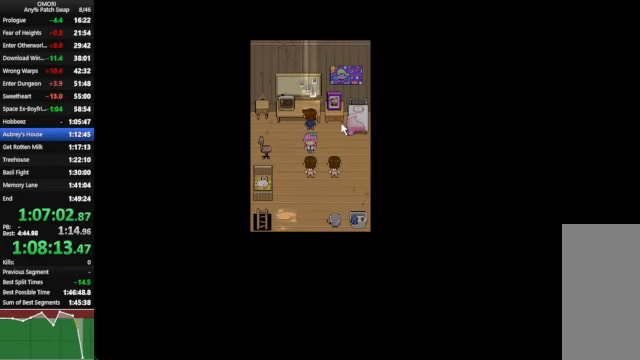
{"keys": ["space"], "events": [[33, "z", "down"], [300, "z", "up"]]}
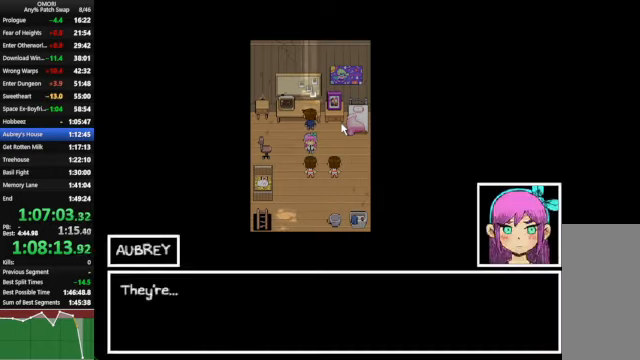
{"keys": ["space"], "events": [[100, "z", "down"], [367, "z", "up"]]}
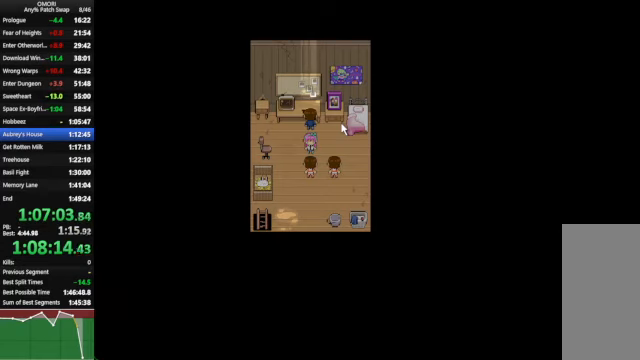
{"keys": ["space"], "events": [[67, "z", "down"], [200, "z", "up"], [234, "z", "down"], [267, "z", "up"], [300, "z", "down"], [334, "z", "up"], [367, "z", "down"], [400, "z", "up"]]}
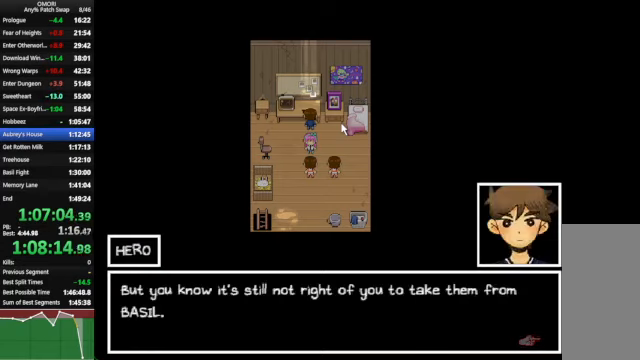
{"keys": ["space"], "events": [[34, "z", "down"], [334, "z", "up"]]}
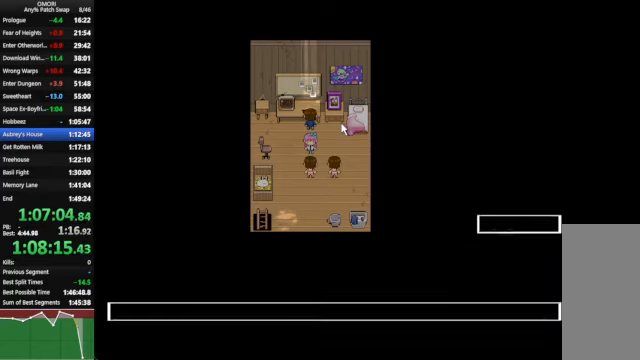
{"keys": ["space"], "events": [[67, "z", "down"], [267, "z", "up"]]}
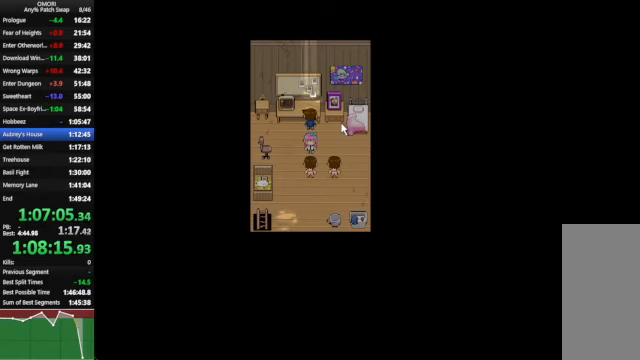
{"keys": ["space", "z"], "events": [[134, "z", "down"], [167, "z", "up"], [400, "z", "down"]]}
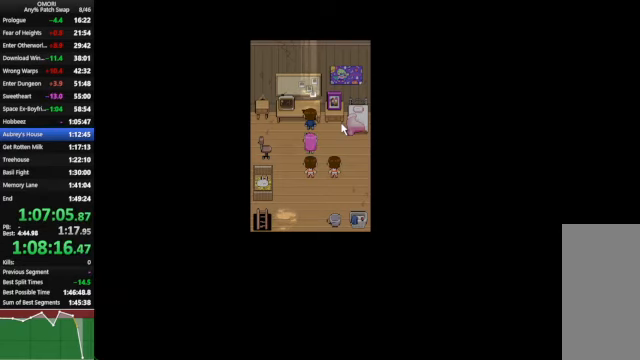
{"keys": ["space", "z"], "events": [[34, "z", "up"], [334, "z", "down"]]}
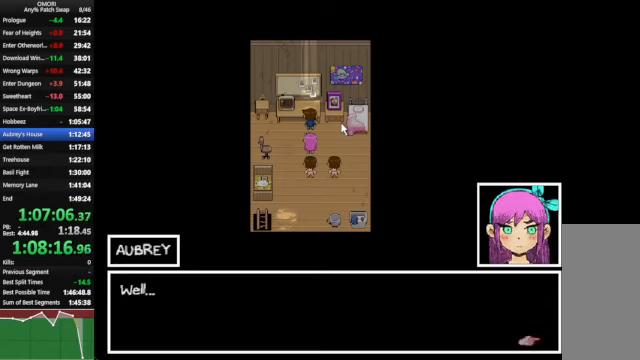
{"keys": ["space", "z"], "events": [[67, "z", "up"], [367, "z", "down"]]}
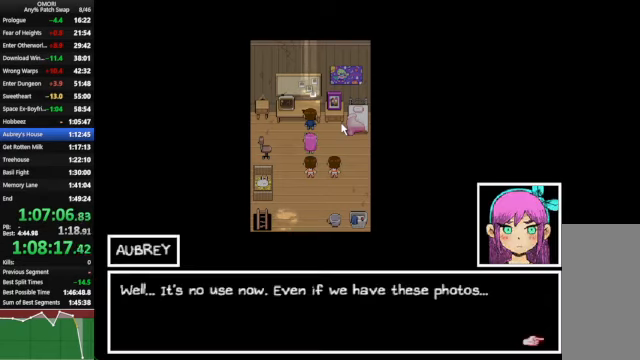
{"keys": ["space"], "events": [[134, "z", "up"], [267, "z", "down"], [500, "z", "up"]]}
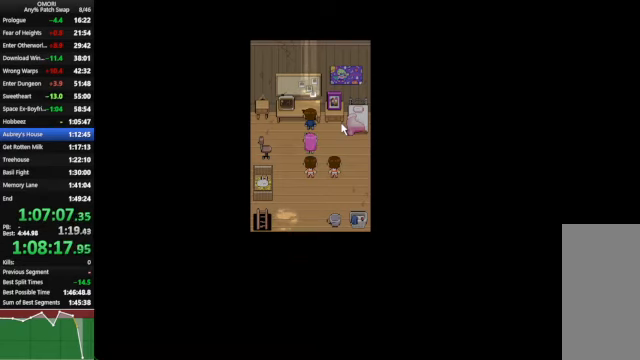
{"keys": ["space", "z"], "events": [[300, "z", "down"]]}
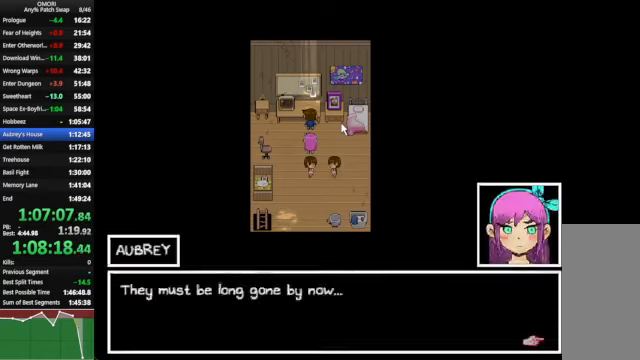
{"keys": ["space"], "events": [[67, "z", "up"], [400, "z", "down"], [500, "z", "up"]]}
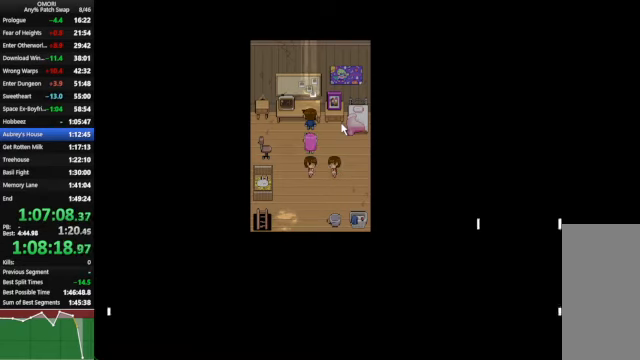
{"keys": ["space", "z"], "events": [[34, "z", "down"], [100, "z", "up"], [367, "z", "down"]]}
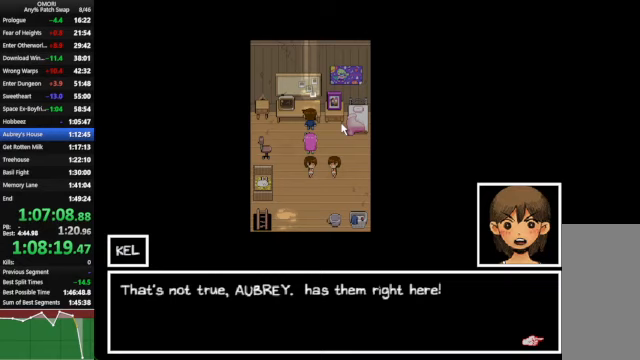
{"keys": ["space", "z"], "events": [[167, "z", "up"], [267, "z", "down"]]}
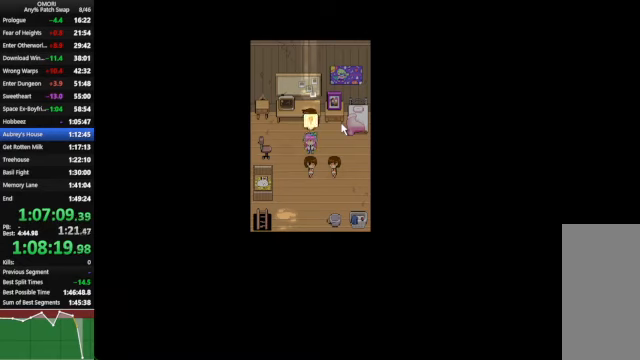
{"keys": ["space", "z"], "events": [[67, "z", "up"], [300, "z", "down"]]}
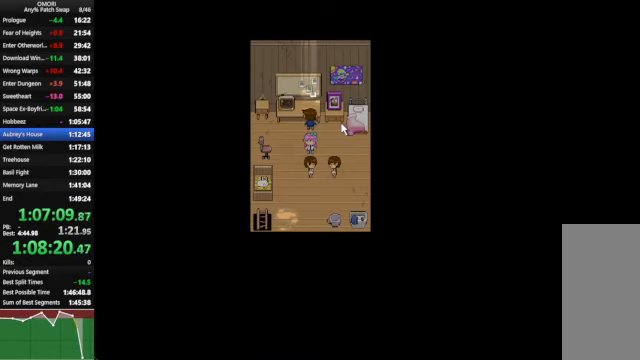
{"keys": ["space", "z"], "events": [[67, "z", "up"], [333, "z", "down"]]}
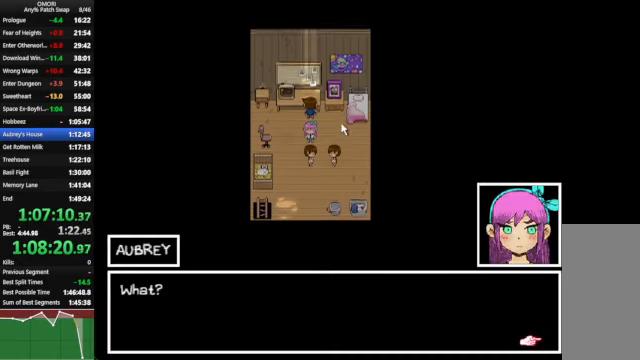
{"keys": ["space", "z"], "events": [[67, "z", "up"], [267, "z", "down"]]}
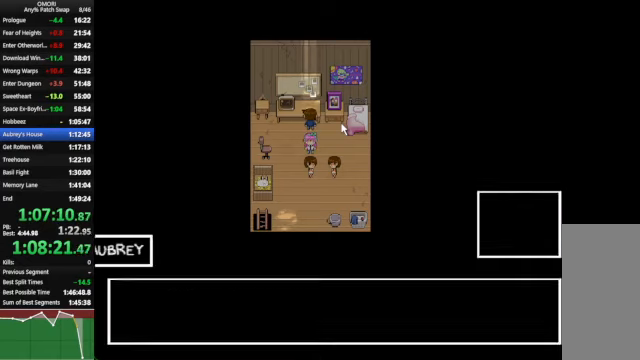
{"keys": ["space", "z"], "events": [[67, "z", "up"], [267, "z", "down"]]}
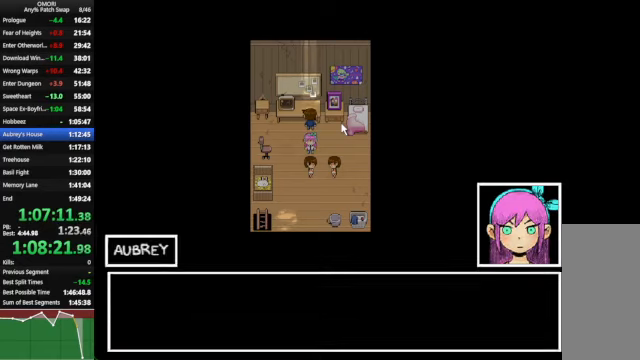
{"keys": ["space", "z"], "events": [[33, "z", "up"], [267, "z", "down"]]}